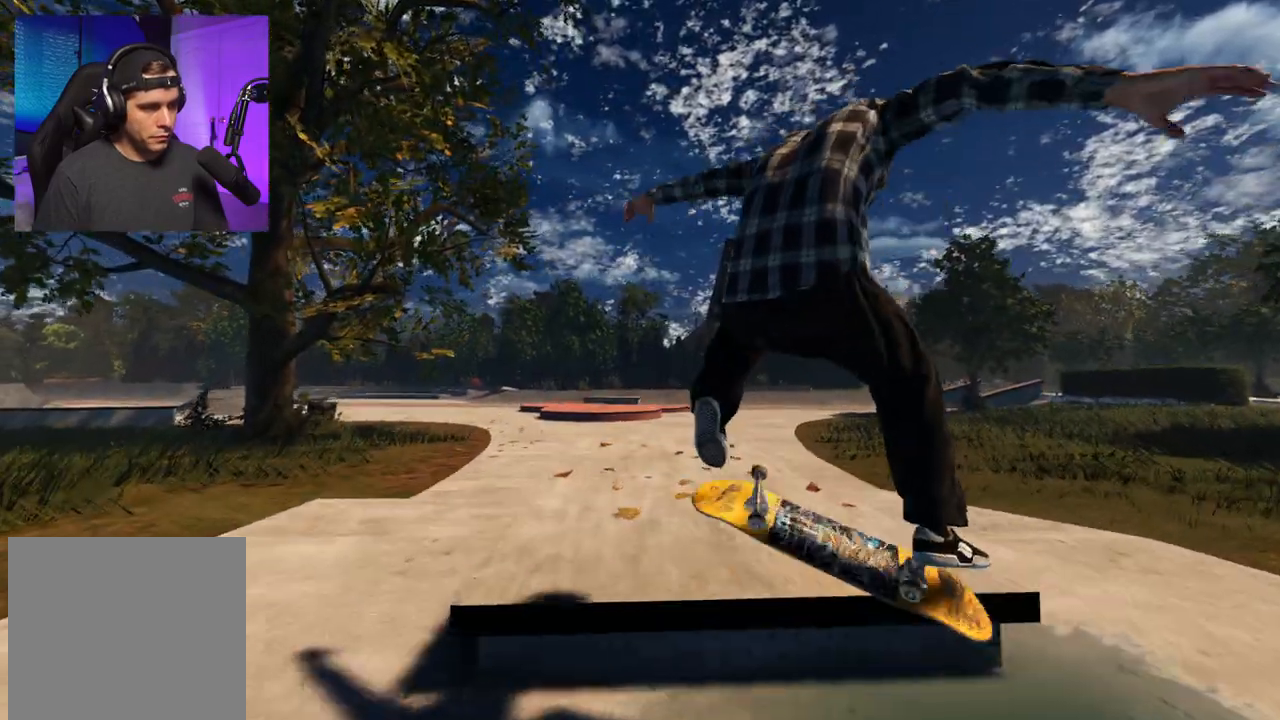
Gameplay with a controller (Xbox layout); each line is a JSON object with the inputs held at the frame after it. "events" lists button and stick changes between this image and that frame as [ms after this image, input, new state], when the widget could be followed in between. Not read: L3 R3.
{"buttons": [], "left_stick": "up", "right_stick": "center", "events": [[50, "left_stick", "up"], [133, "right_stick", "up"], [317, "L2", "down"], [450, "L2", "up"], [450, "right_stick", "center"]]}
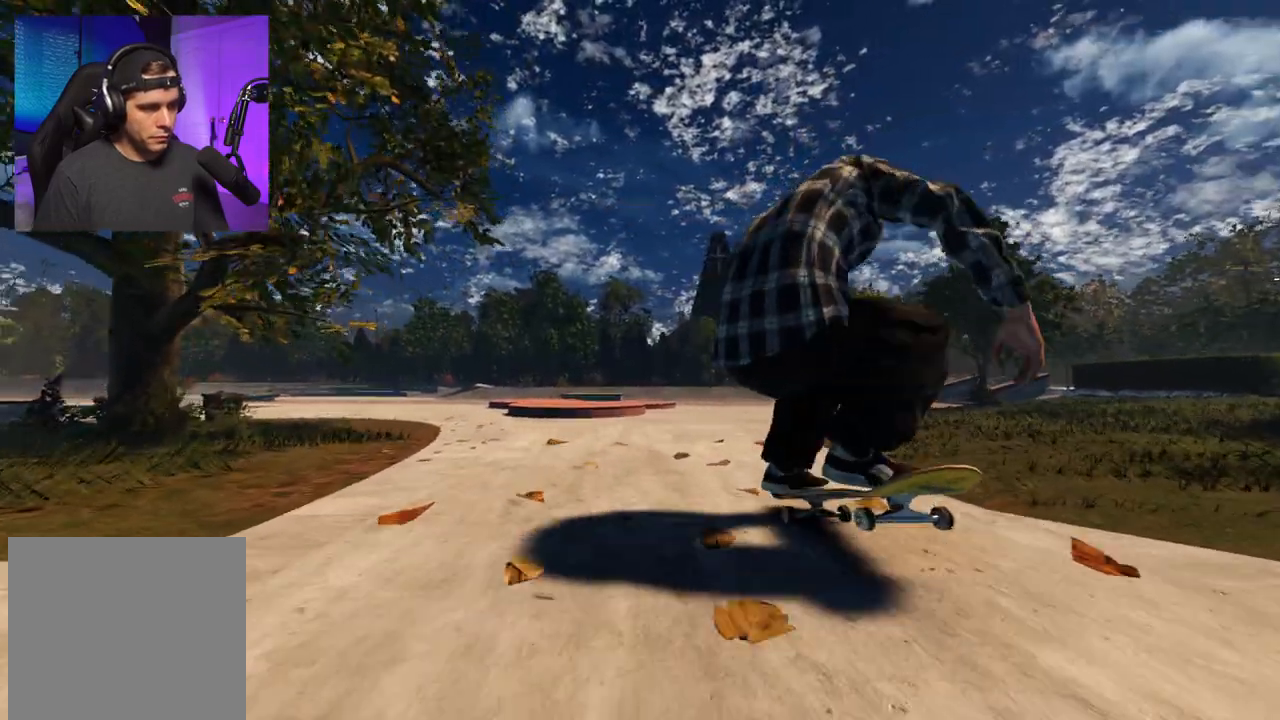
{"buttons": [], "left_stick": "up", "right_stick": "center", "events": [[50, "L2", "down"], [217, "L2", "up"]]}
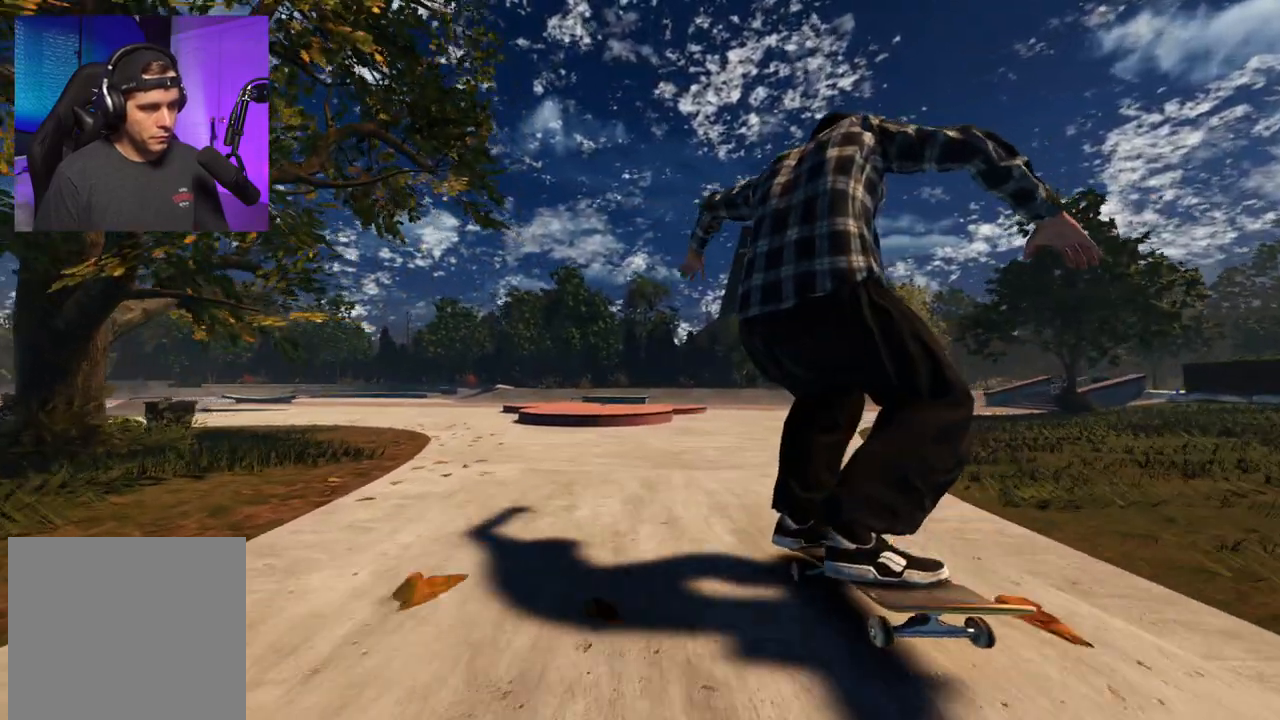
{"buttons": [], "left_stick": "center", "right_stick": "center", "events": [[183, "right_stick", "left"], [267, "left_stick", "center"], [350, "right_stick", "center"]]}
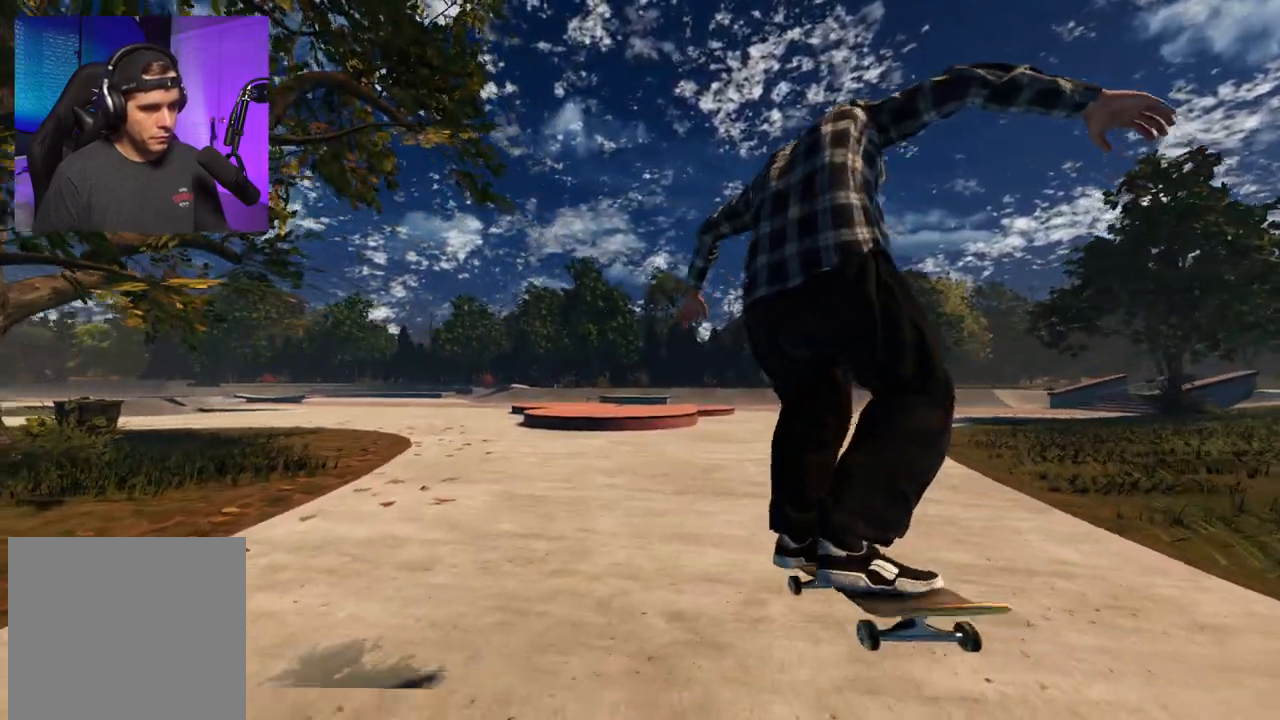
{"buttons": ["L2"], "left_stick": "center", "right_stick": "center", "events": [[367, "L2", "down"]]}
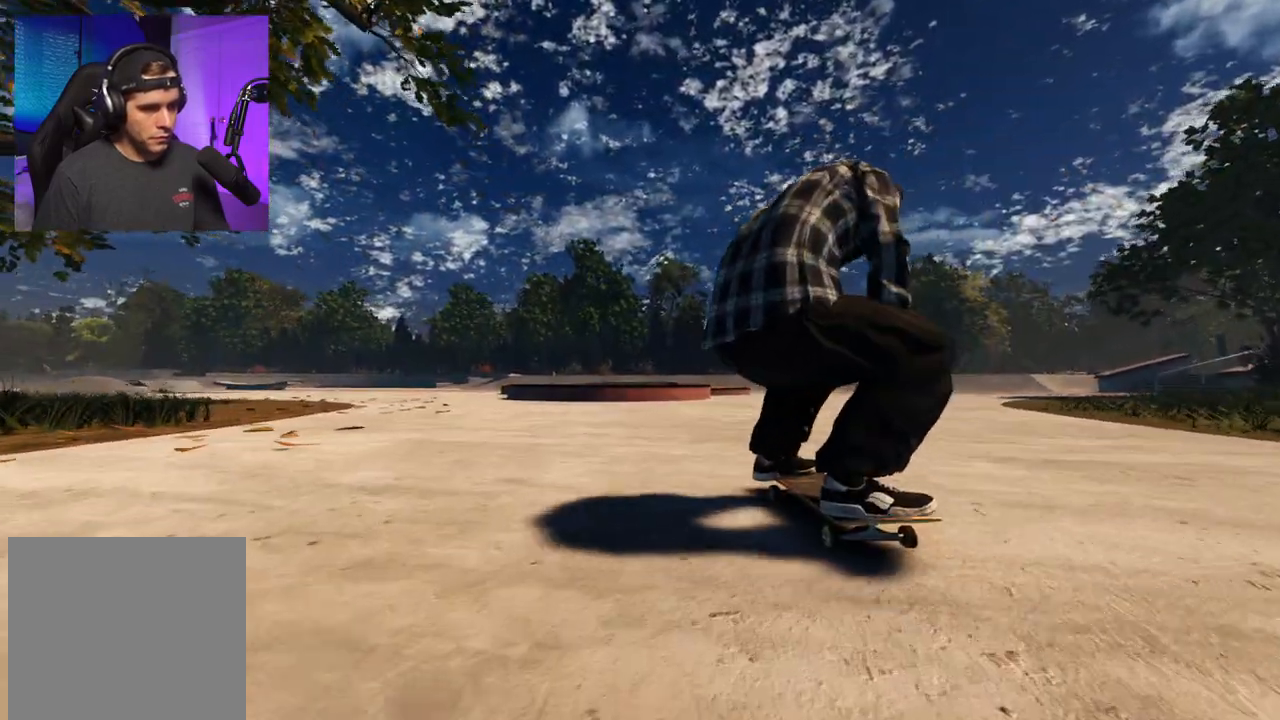
{"buttons": ["DPAD_LEFT"], "left_stick": "center", "right_stick": "down", "events": [[183, "DPAD_LEFT", "down"], [183, "L2", "up"], [200, "DPAD_LEFT", "up"], [200, "right_stick", "down"], [283, "DPAD_LEFT", "down"], [283, "right_stick", "center"], [383, "DPAD_LEFT", "up"], [433, "right_stick", "down"], [450, "DPAD_LEFT", "down"]]}
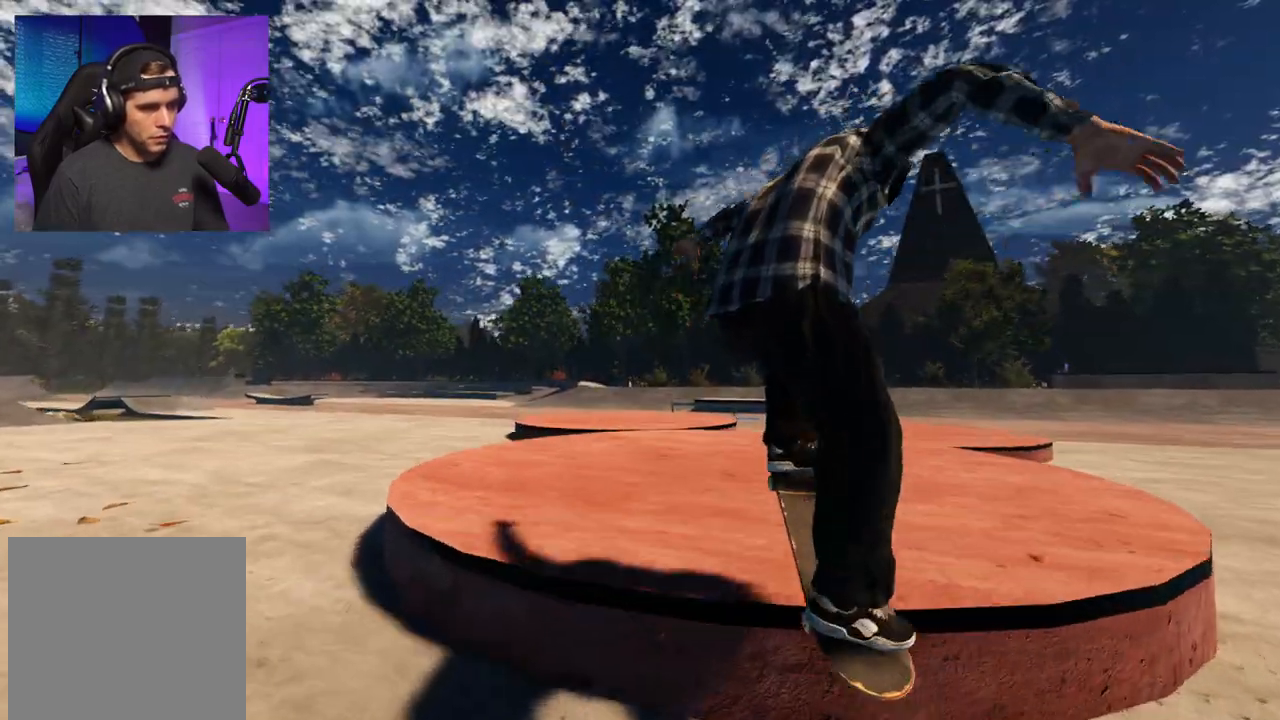
{"buttons": [], "left_stick": "center", "right_stick": "down", "events": [[33, "DPAD_LEFT", "up"], [200, "L2", "down"], [317, "L2", "up"], [383, "L2", "down"], [500, "L2", "up"]]}
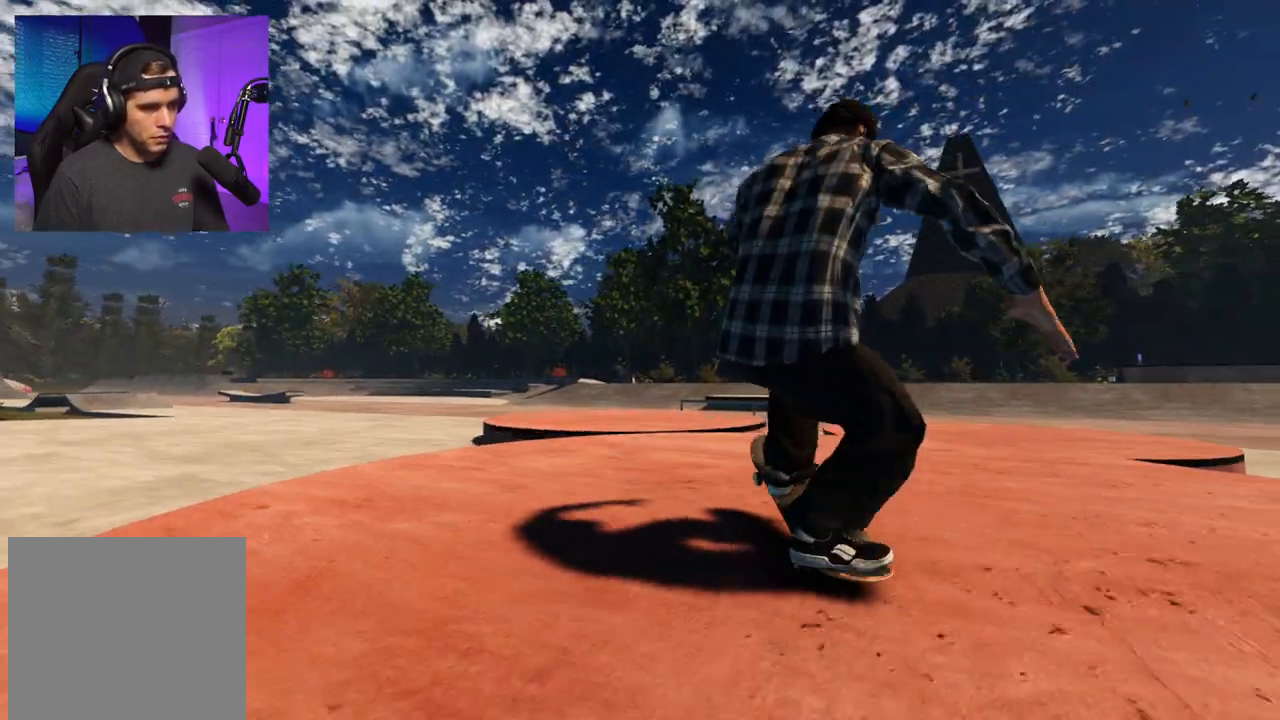
{"buttons": ["L2"], "left_stick": "center", "right_stick": "down", "events": [[150, "L2", "down"], [267, "L2", "up"], [433, "L2", "down"]]}
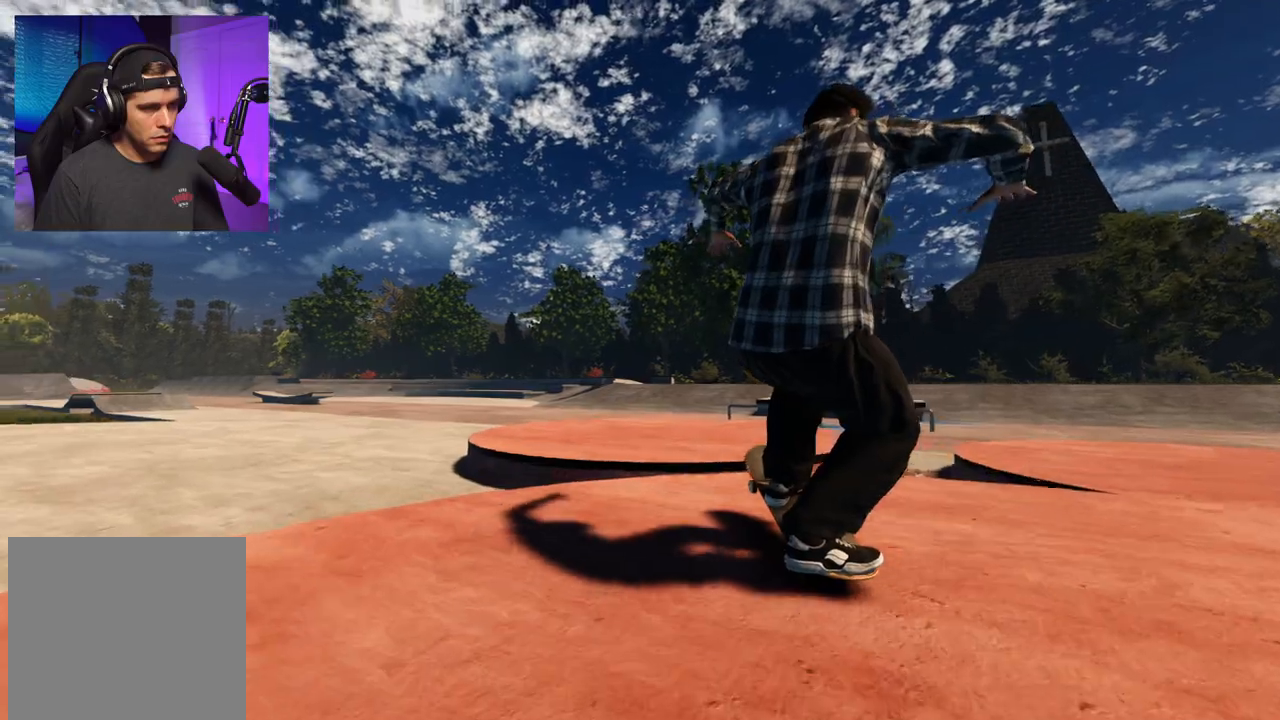
{"buttons": [], "left_stick": "up", "right_stick": "left", "events": [[17, "L2", "up"], [217, "right_stick", "left"], [367, "right_stick", "center"], [450, "left_stick", "up"], [483, "right_stick", "left"]]}
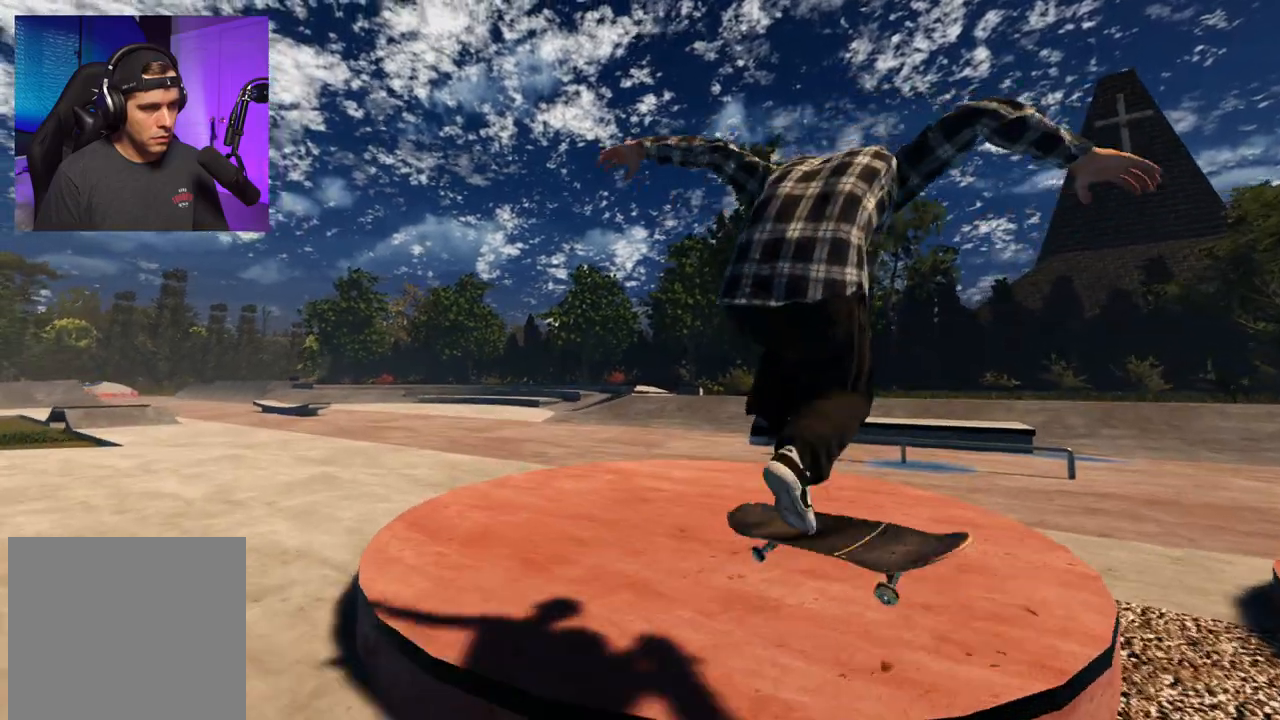
{"buttons": [], "left_stick": "up", "right_stick": "center", "events": [[100, "right_stick", "up"], [133, "L2", "down"], [267, "L2", "up"], [267, "right_stick", "center"]]}
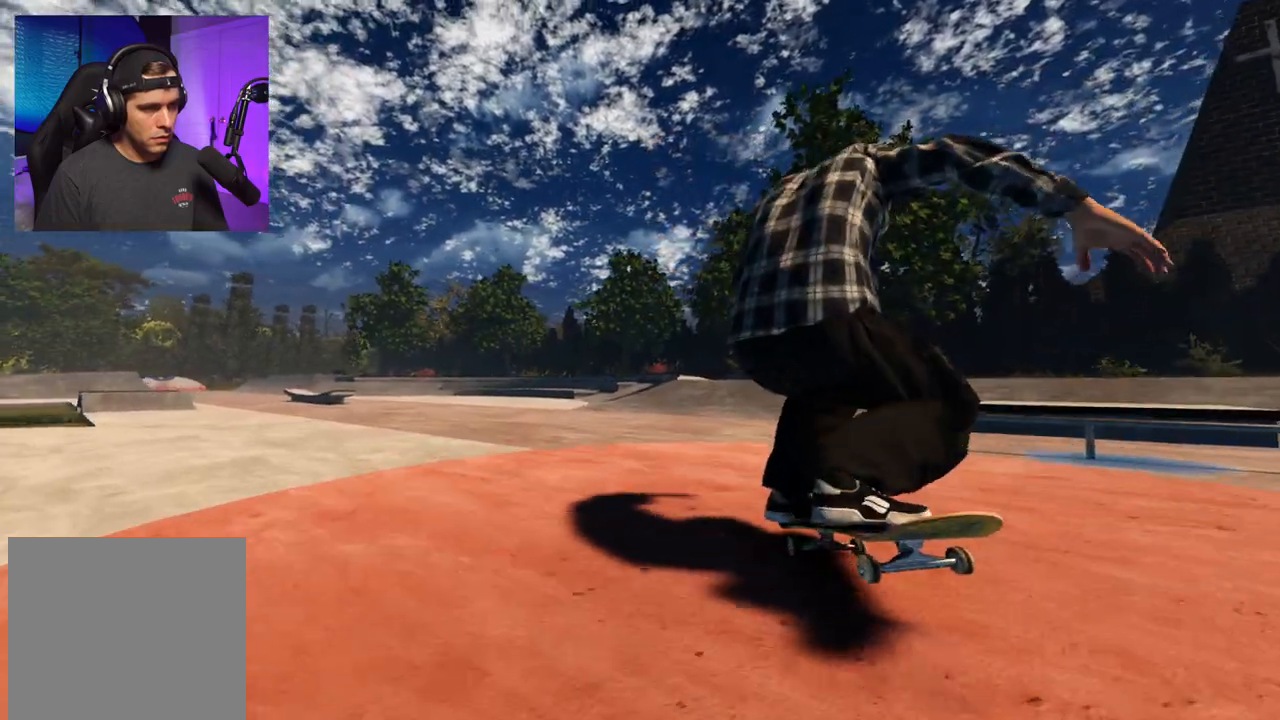
{"buttons": [], "left_stick": "up", "right_stick": "center", "events": []}
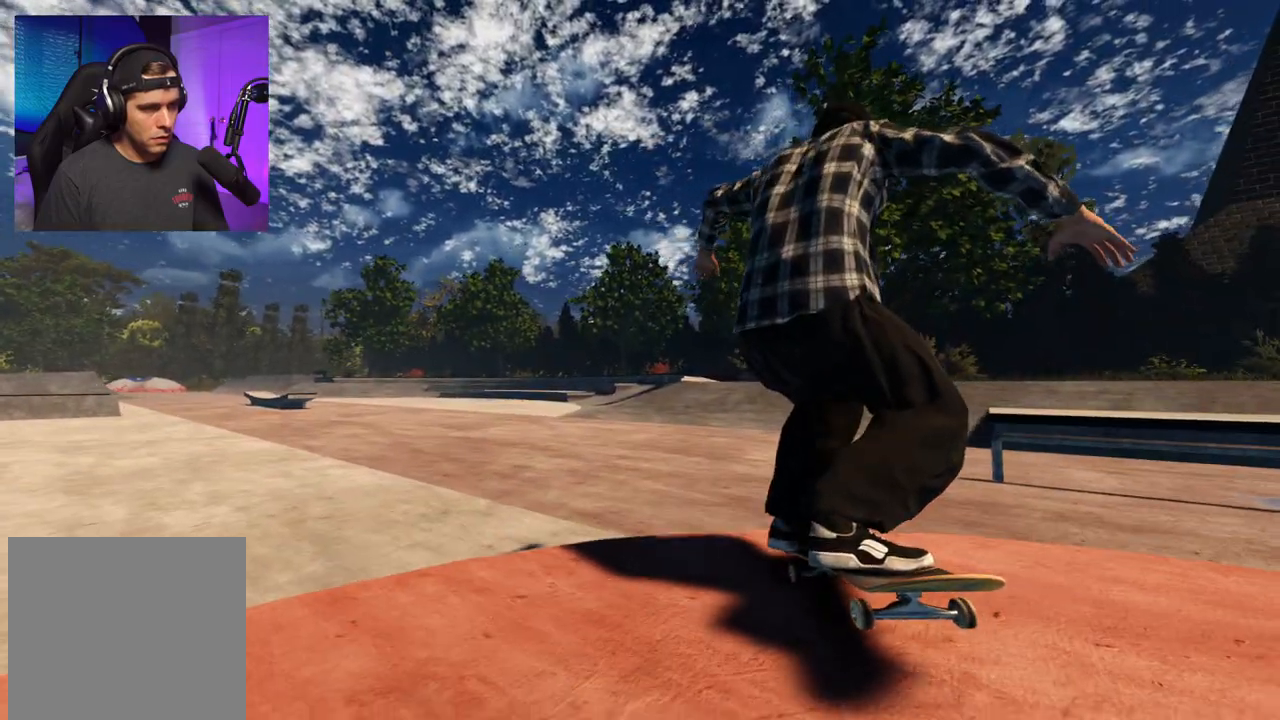
{"buttons": ["L2"], "left_stick": "center", "right_stick": "center", "events": [[150, "left_stick", "center"], [200, "L2", "down"]]}
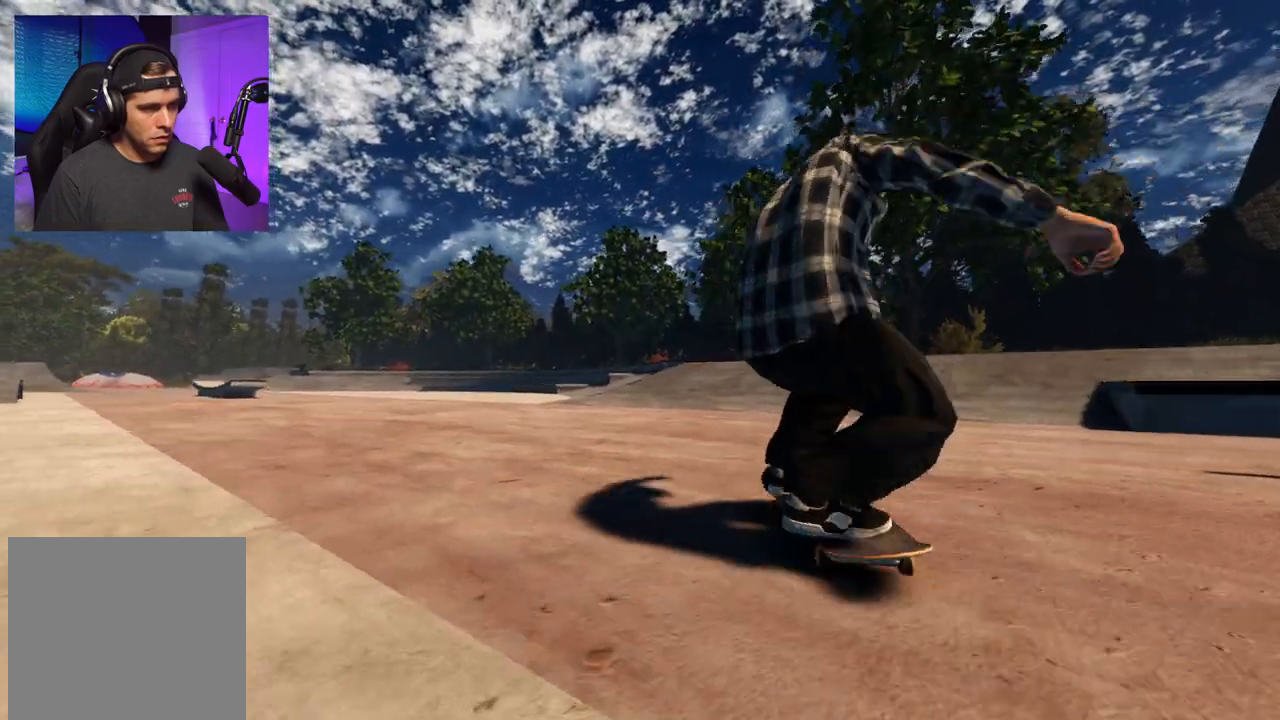
{"buttons": [], "left_stick": "center", "right_stick": "down", "events": [[83, "L2", "up"], [333, "DPAD_LEFT", "down"], [400, "DPAD_LEFT", "up"], [483, "right_stick", "down"]]}
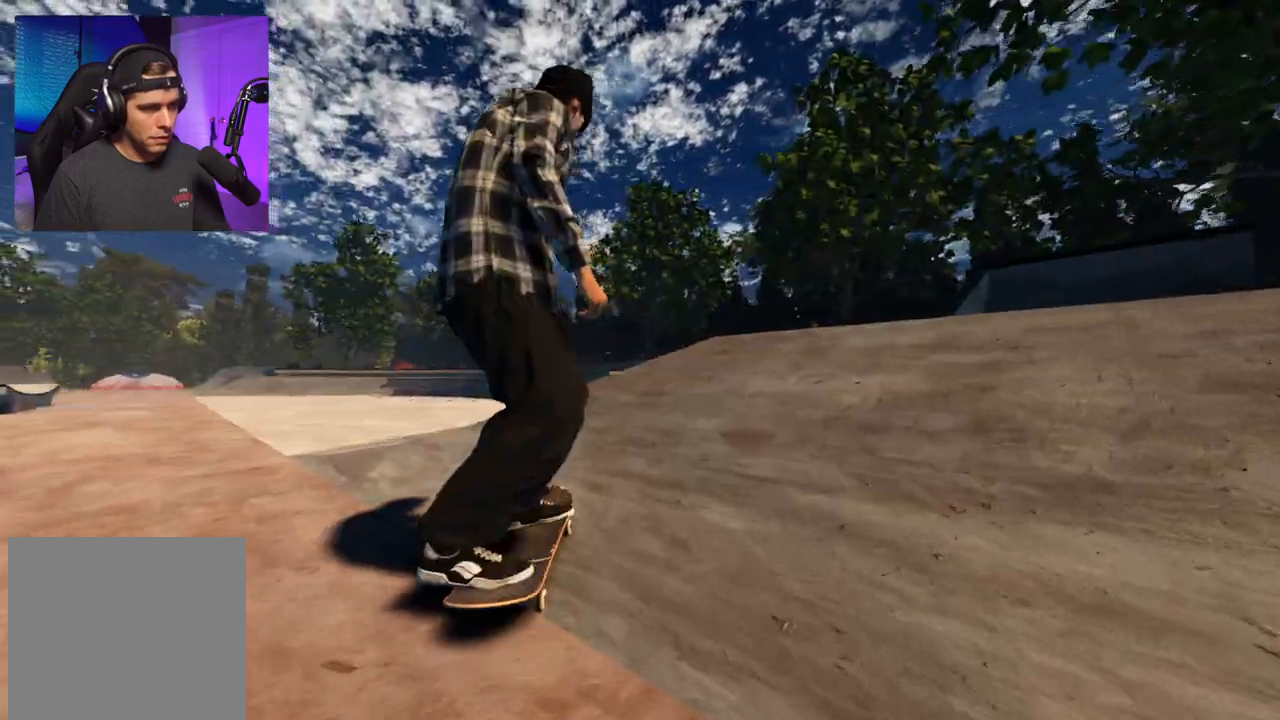
{"buttons": ["R2"], "left_stick": "up", "right_stick": "center", "events": [[17, "R2", "down"], [17, "left_stick", "down"], [300, "left_stick", "center"], [317, "right_stick", "center"], [350, "left_stick", "up"]]}
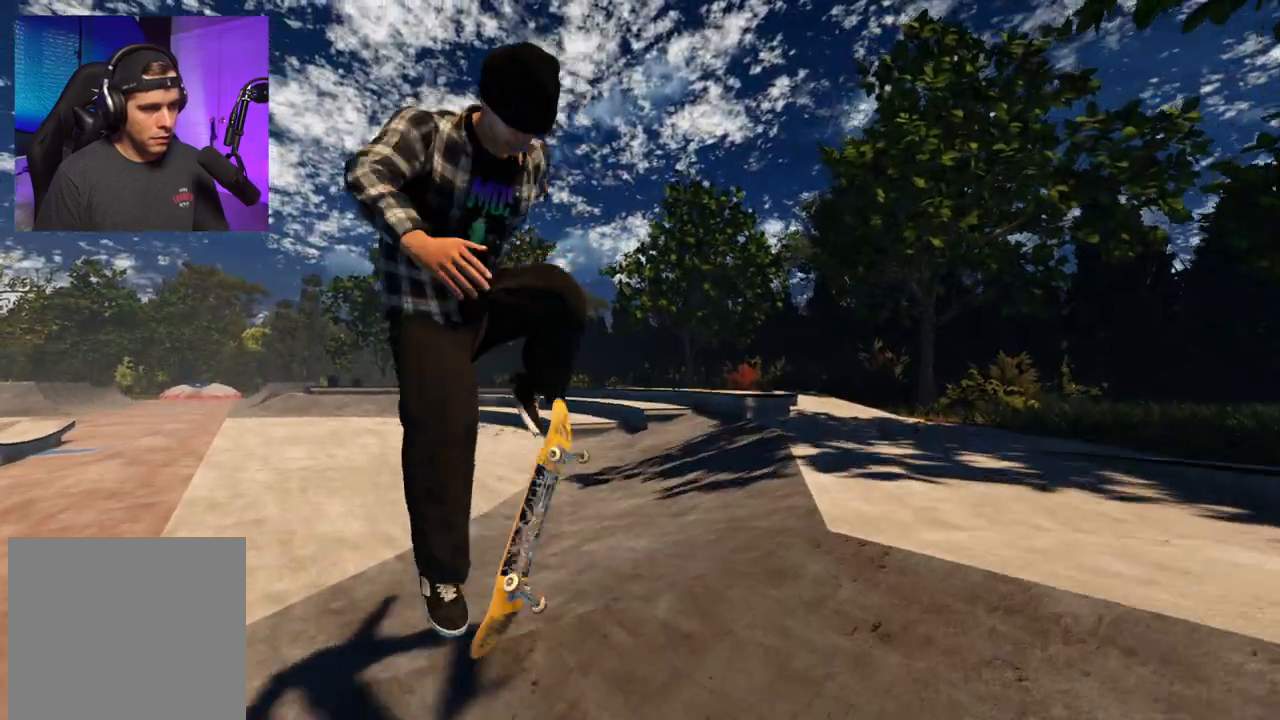
{"buttons": [], "left_stick": "up", "right_stick": "up", "events": [[233, "R2", "up"], [300, "right_stick", "up"]]}
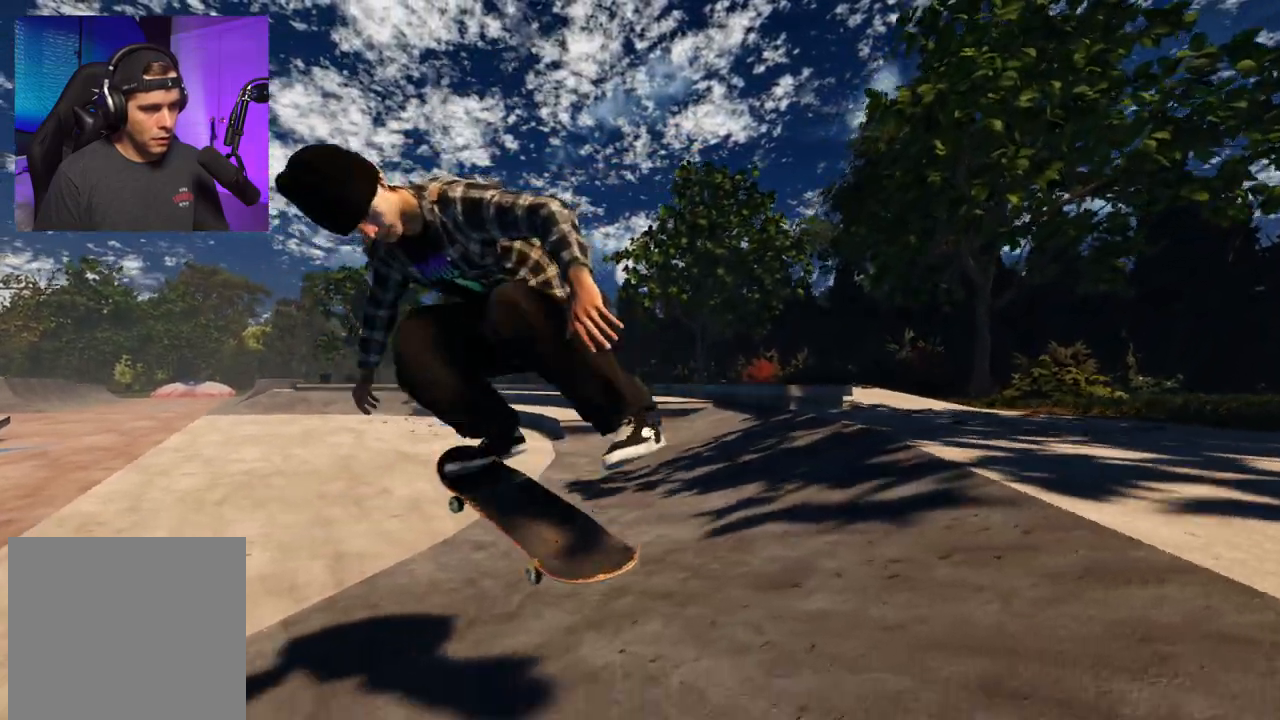
{"buttons": [], "left_stick": "center", "right_stick": "center", "events": [[133, "right_stick", "center"], [167, "left_stick", "center"], [367, "DPAD_RIGHT", "down"], [467, "DPAD_RIGHT", "up"]]}
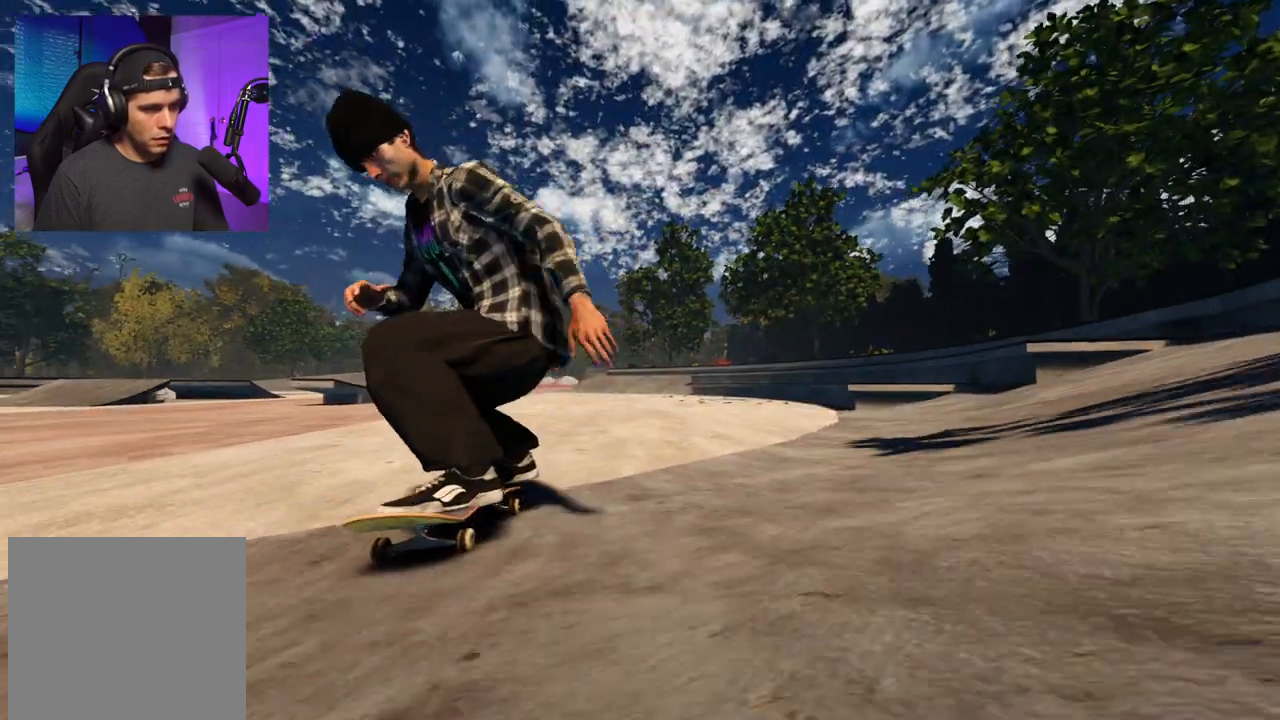
{"buttons": ["R2"], "left_stick": "center", "right_stick": "center", "events": [[50, "R2", "down"], [67, "DPAD_RIGHT", "down"], [167, "DPAD_RIGHT", "up"], [317, "DPAD_RIGHT", "down"], [450, "DPAD_RIGHT", "up"]]}
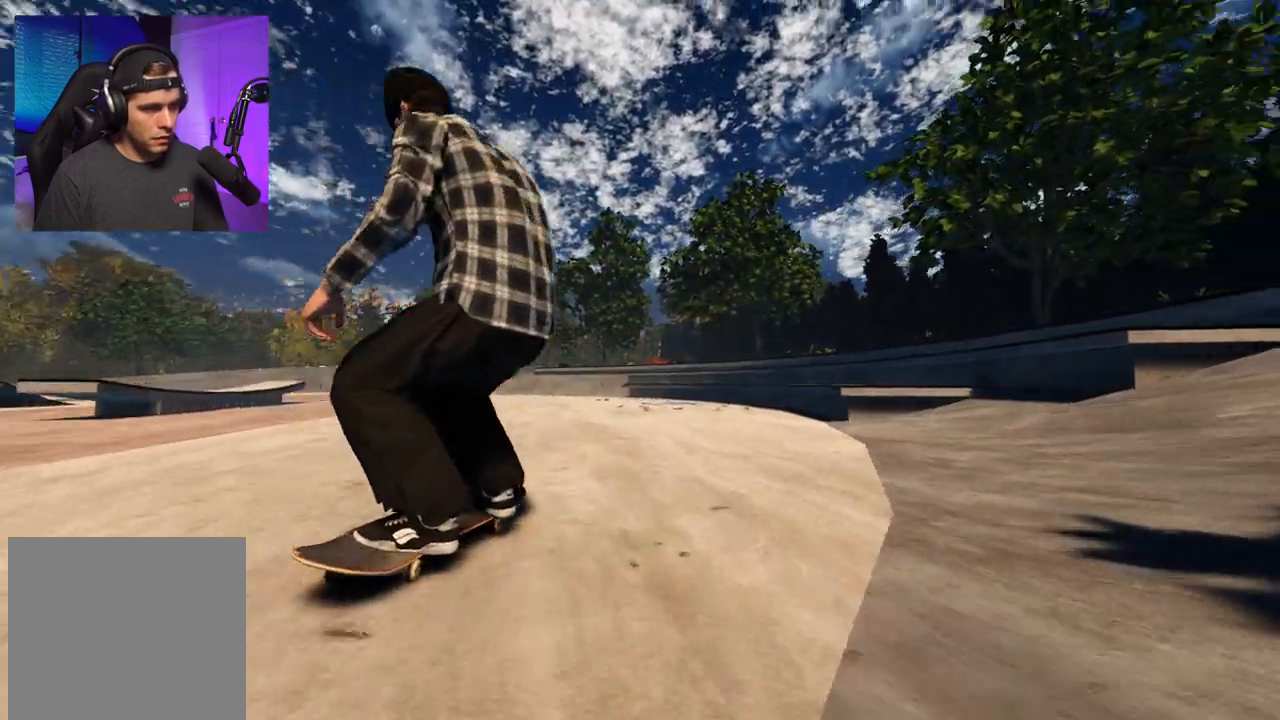
{"buttons": [], "left_stick": "down", "right_stick": "down", "events": [[100, "R2", "up"], [317, "right_stick", "down"], [367, "left_stick", "down"]]}
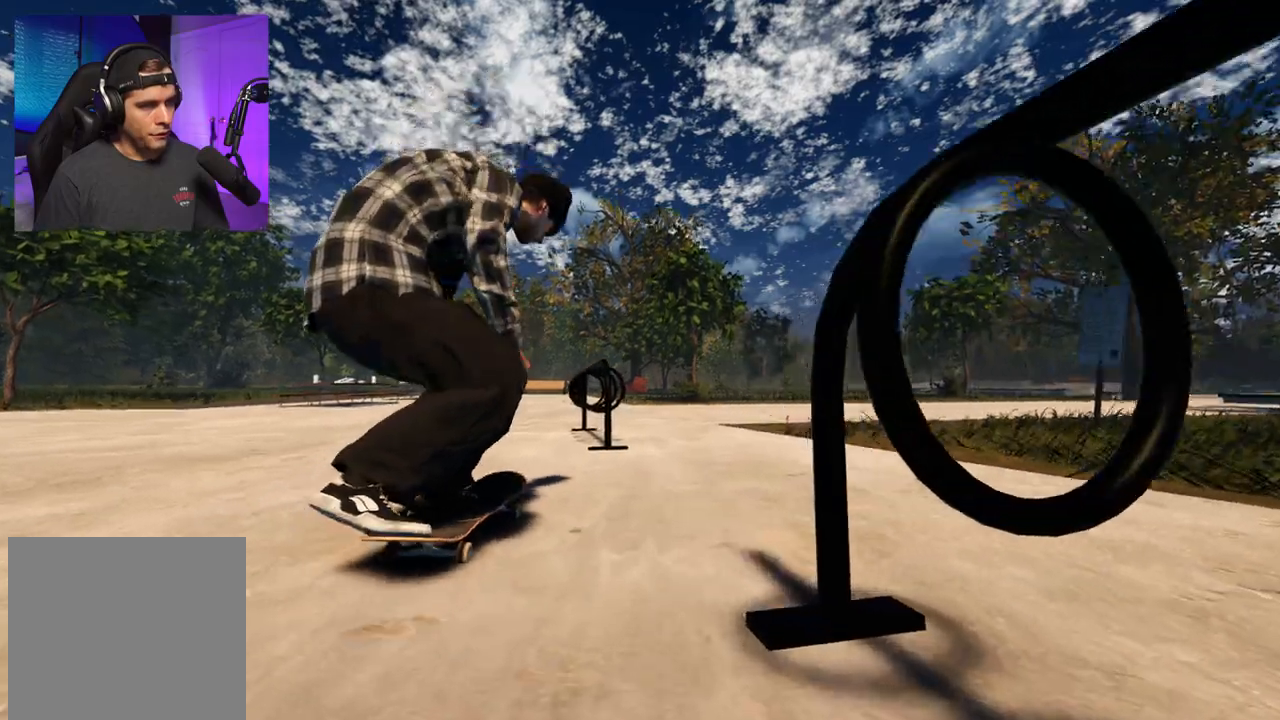
{"buttons": ["L2"], "left_stick": "up", "right_stick": "down-right", "events": [[67, "L2", "down"], [117, "left_stick", "center"], [150, "right_stick", "center"], [267, "right_stick", "right"], [283, "left_stick", "up"], [350, "right_stick", "down-right"]]}
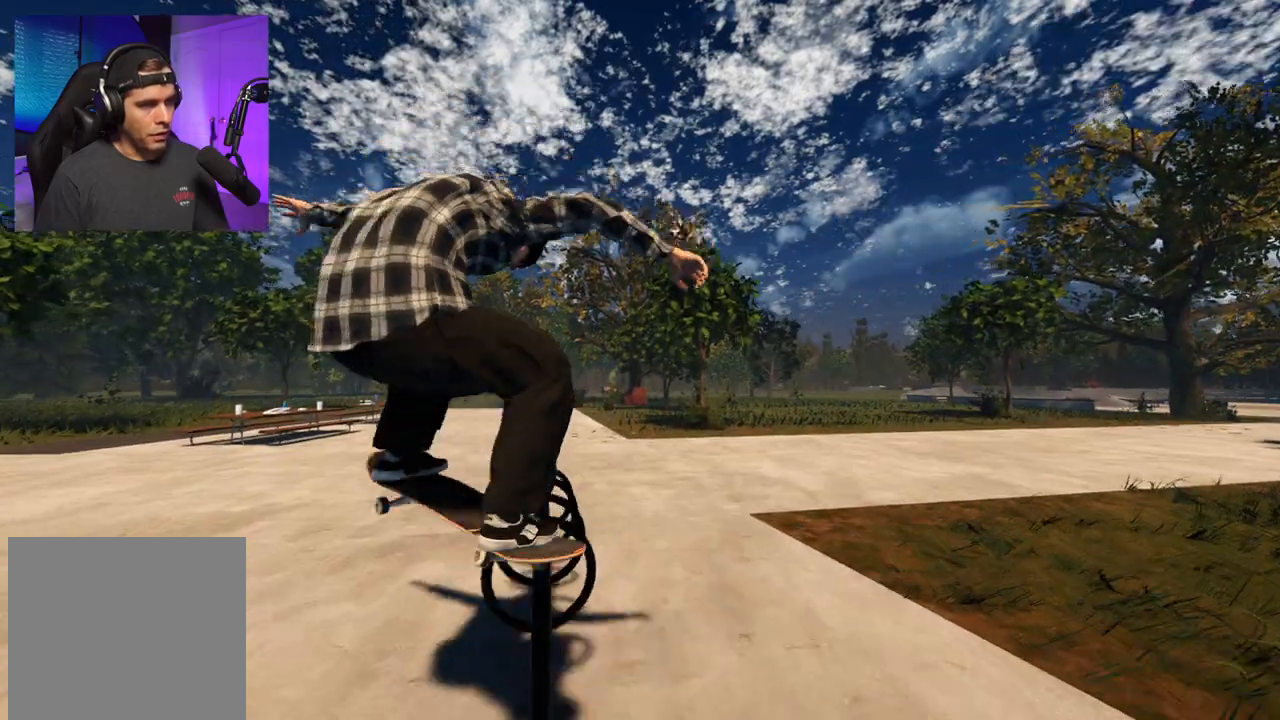
{"buttons": ["R2"], "left_stick": "up", "right_stick": "down", "events": [[117, "L2", "up"], [417, "right_stick", "down"], [433, "R2", "down"]]}
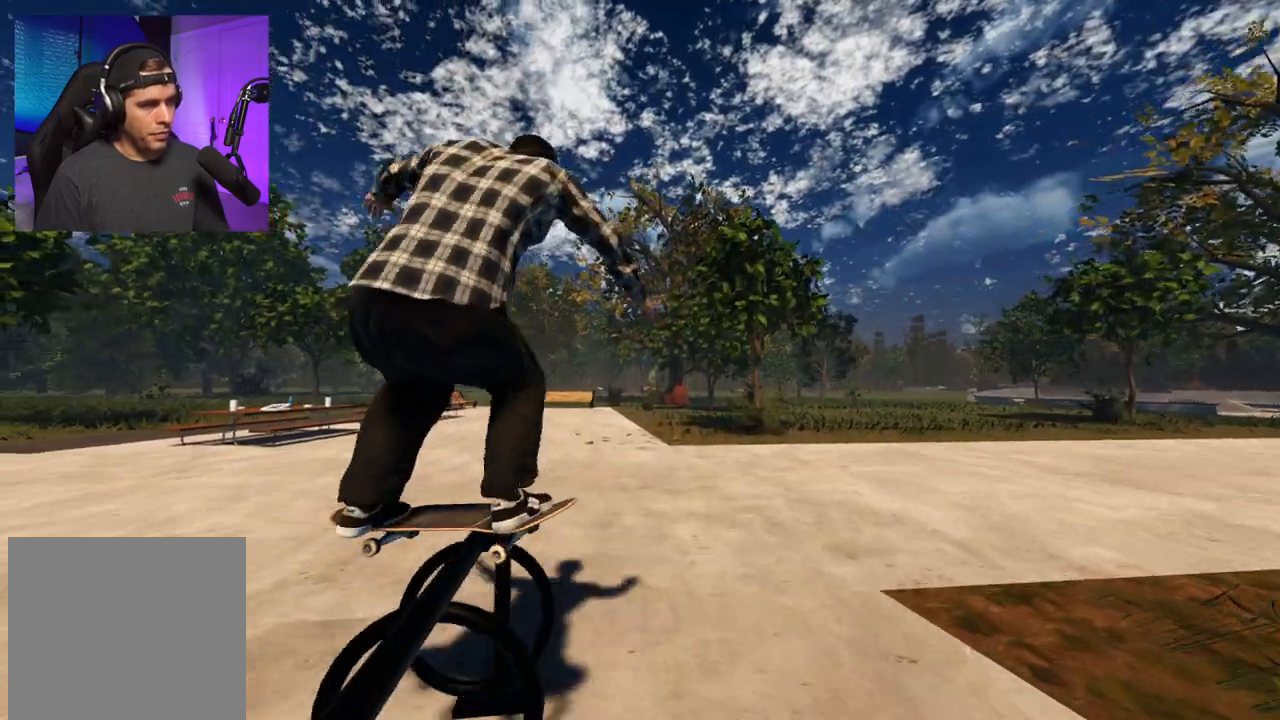
{"buttons": ["R2"], "left_stick": "center", "right_stick": "down-left", "events": [[183, "left_stick", "center"], [433, "right_stick", "down-left"]]}
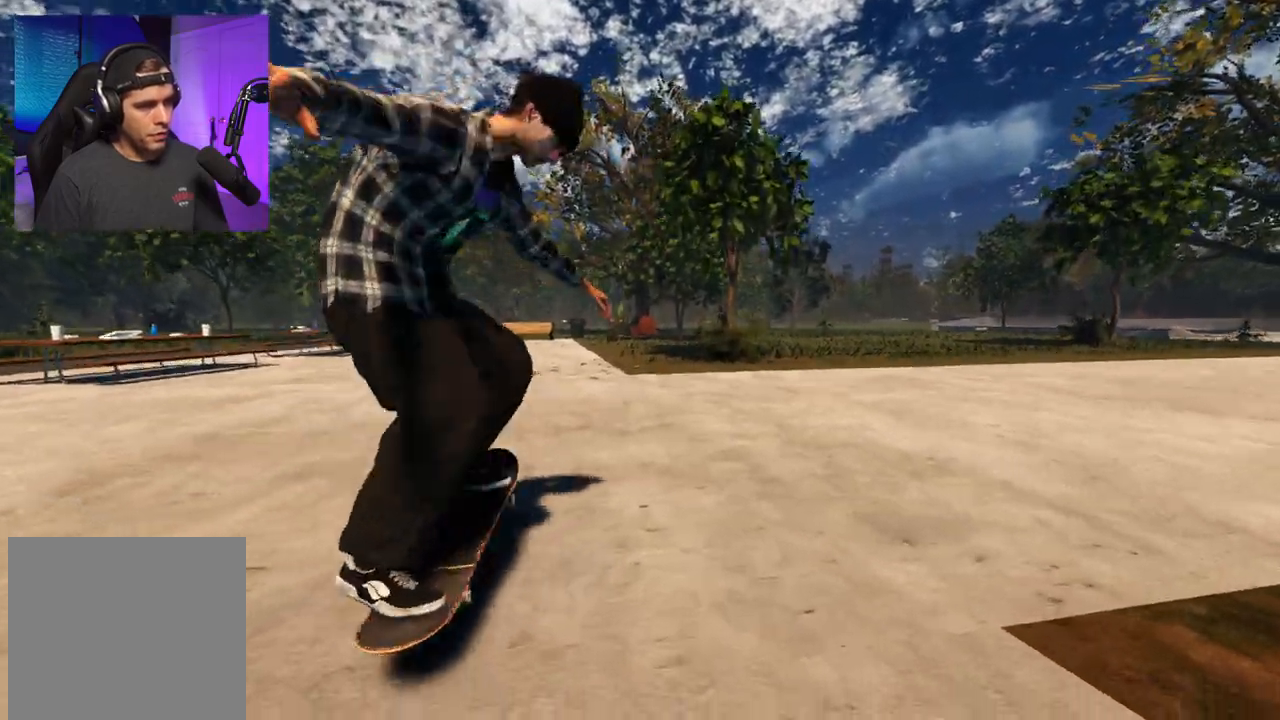
{"buttons": ["R2", "DPAD_RIGHT"], "left_stick": "center", "right_stick": "center", "events": [[17, "right_stick", "center"], [33, "R2", "up"], [100, "DPAD_RIGHT", "down"], [150, "DPAD_RIGHT", "up"], [350, "R2", "down"], [383, "DPAD_RIGHT", "down"]]}
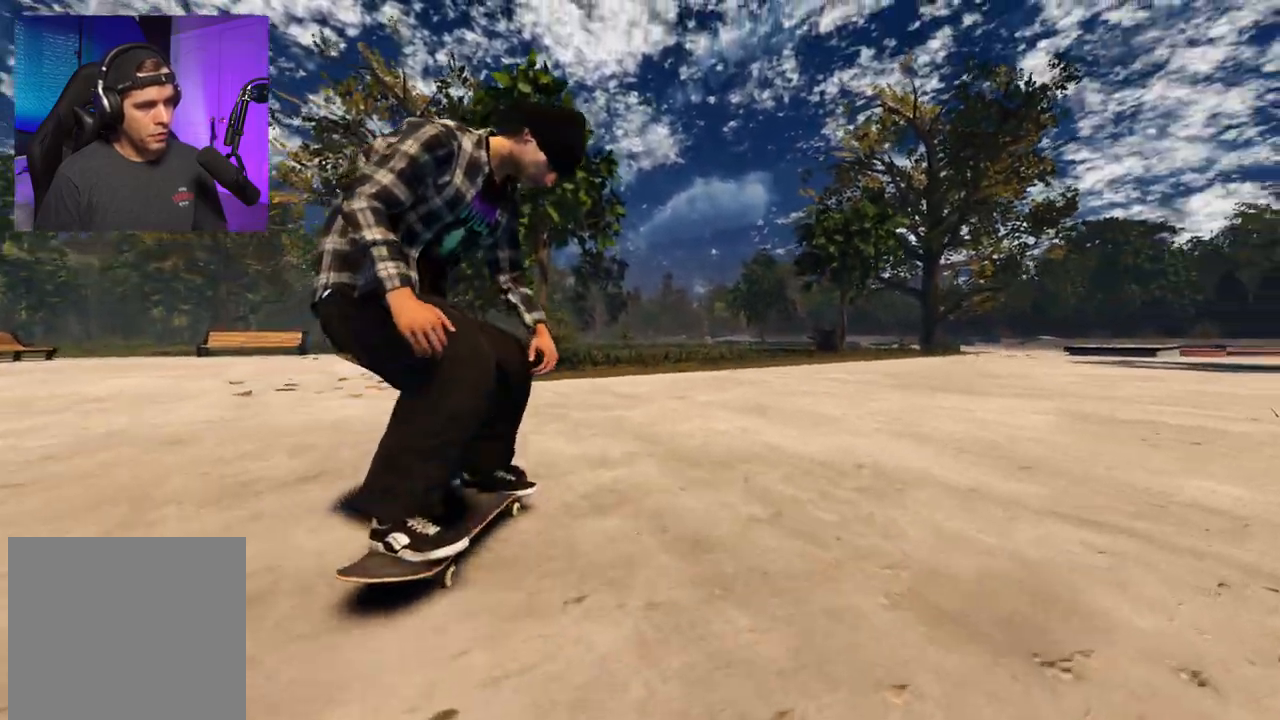
{"buttons": [], "left_stick": "center", "right_stick": "center", "events": [[33, "DPAD_RIGHT", "up"], [83, "A", "down"], [150, "DPAD_RIGHT", "down"], [250, "DPAD_RIGHT", "up"], [483, "A", "up"], [500, "R2", "up"]]}
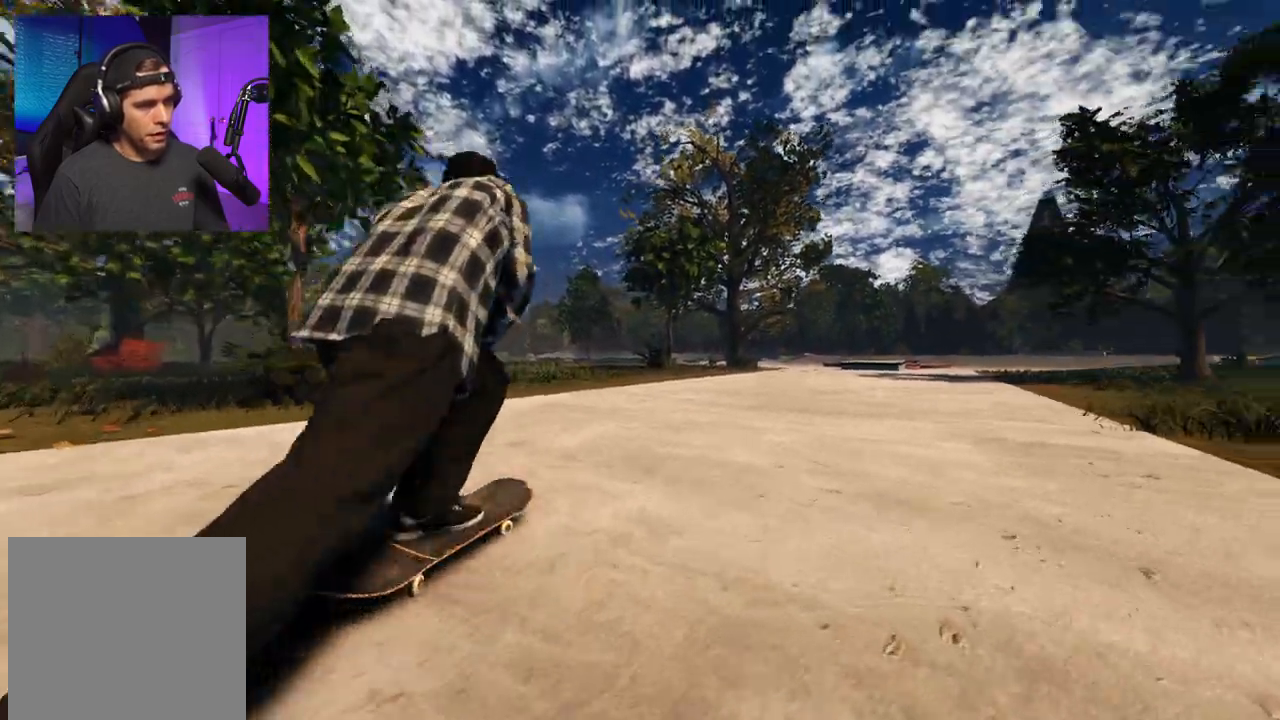
{"buttons": [], "left_stick": "center", "right_stick": "down", "events": [[333, "right_stick", "down"]]}
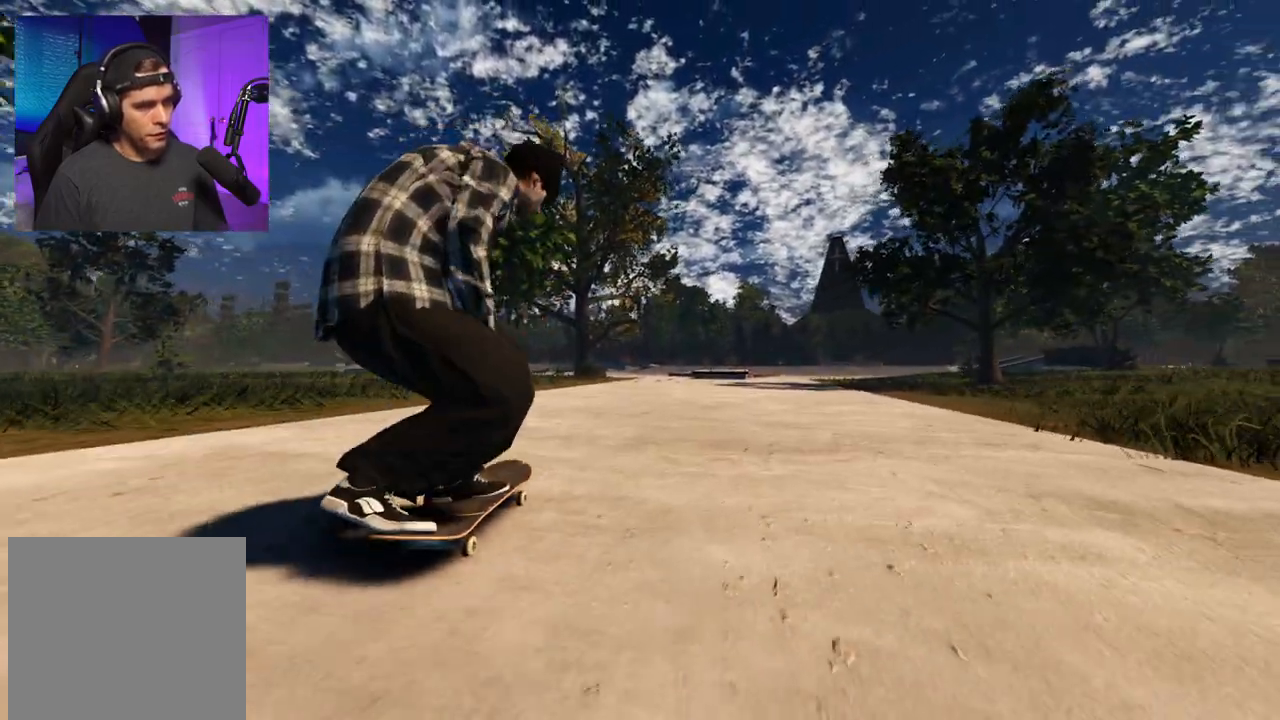
{"buttons": [], "left_stick": "up-left", "right_stick": "up", "events": [[33, "left_stick", "up-left"], [50, "right_stick", "center"], [83, "R2", "down"], [117, "right_stick", "up"], [367, "R2", "up"]]}
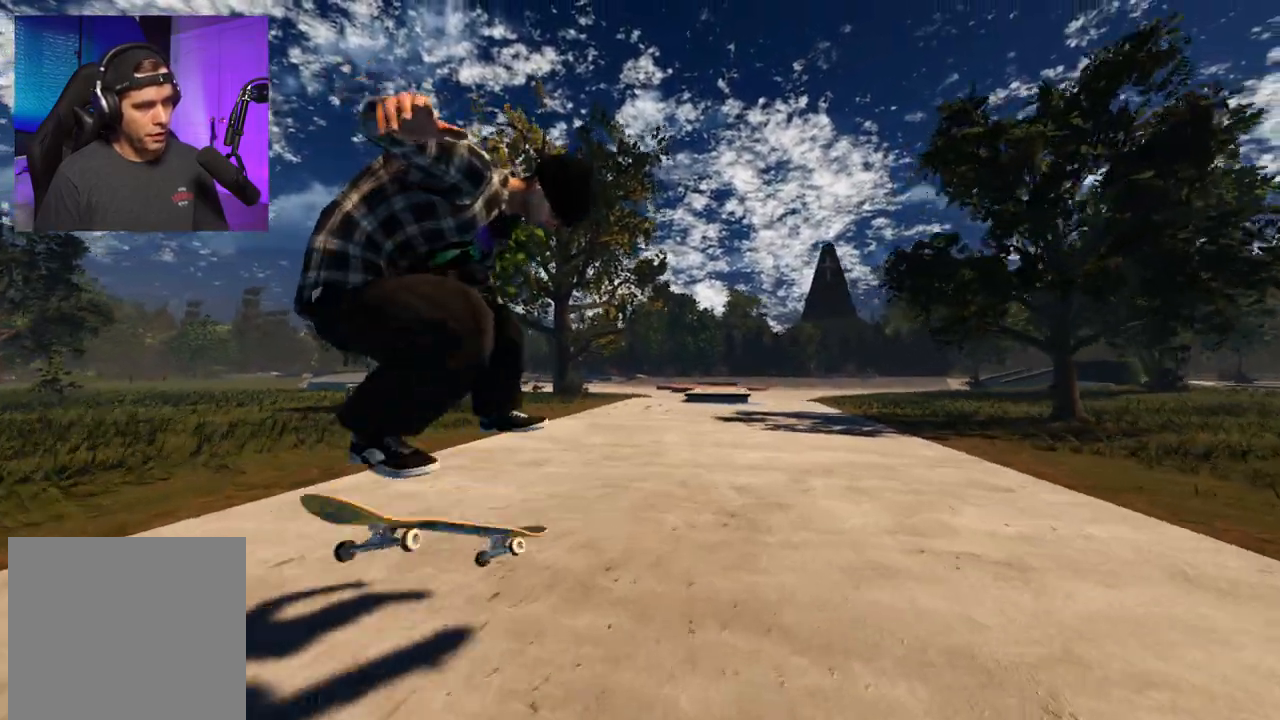
{"buttons": ["L2"], "left_stick": "center", "right_stick": "center", "events": [[283, "L2", "down"], [283, "left_stick", "center"], [350, "right_stick", "center"], [467, "L2", "up"], [500, "L2", "down"]]}
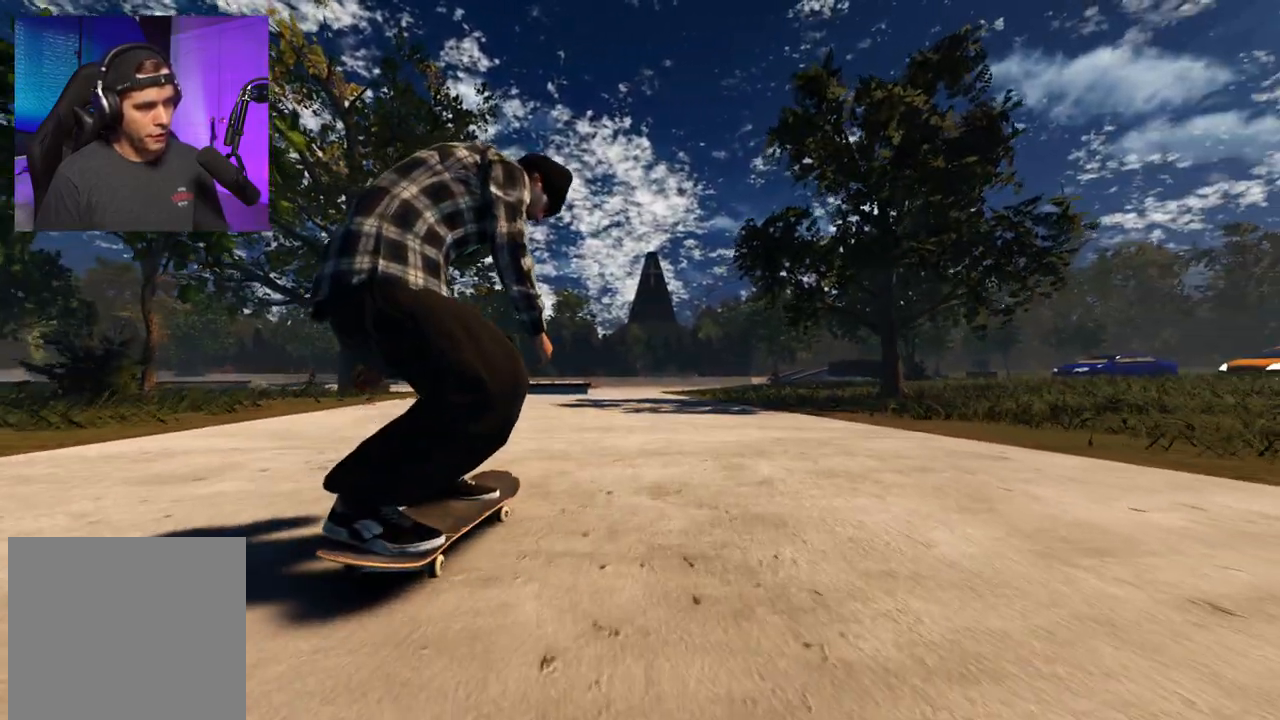
{"buttons": ["L2"], "left_stick": "center", "right_stick": "center", "events": [[367, "DPAD_LEFT", "down"], [433, "DPAD_LEFT", "up"]]}
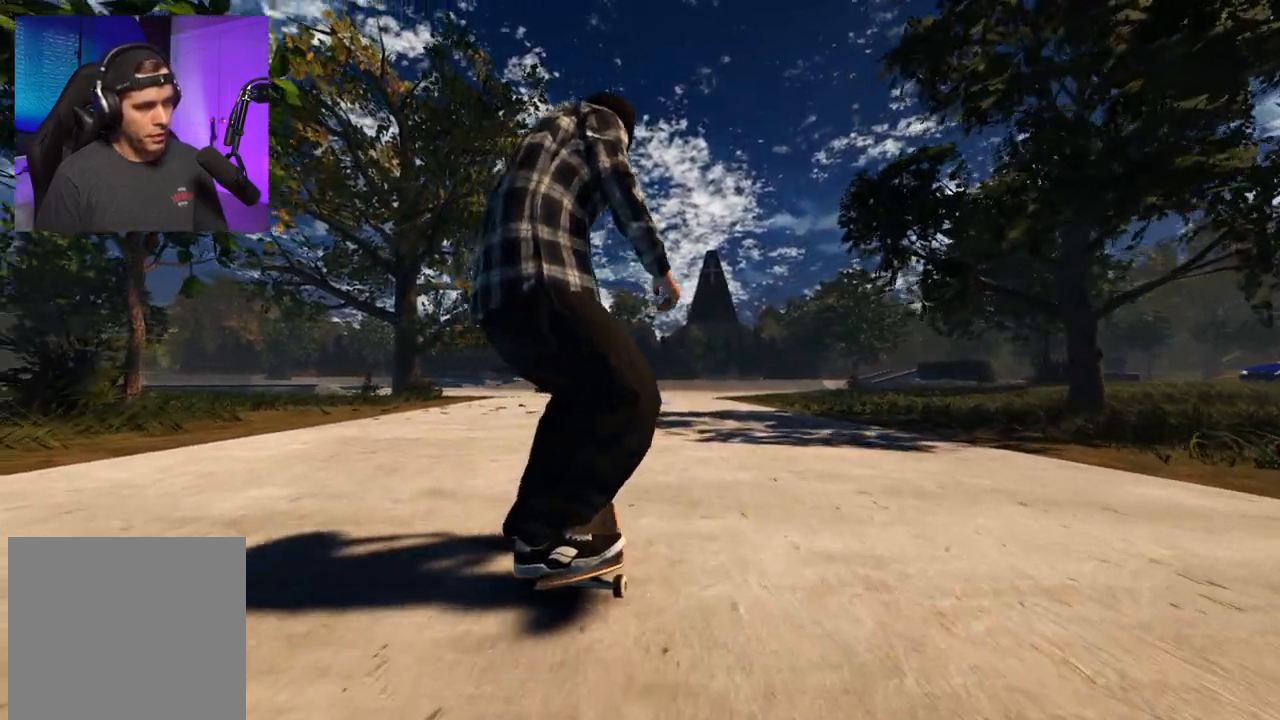
{"buttons": ["R2"], "left_stick": "center", "right_stick": "center", "events": [[33, "L2", "up"], [133, "DPAD_LEFT", "down"], [200, "DPAD_LEFT", "up"], [300, "R2", "down"], [383, "DPAD_RIGHT", "down"], [450, "DPAD_RIGHT", "up"]]}
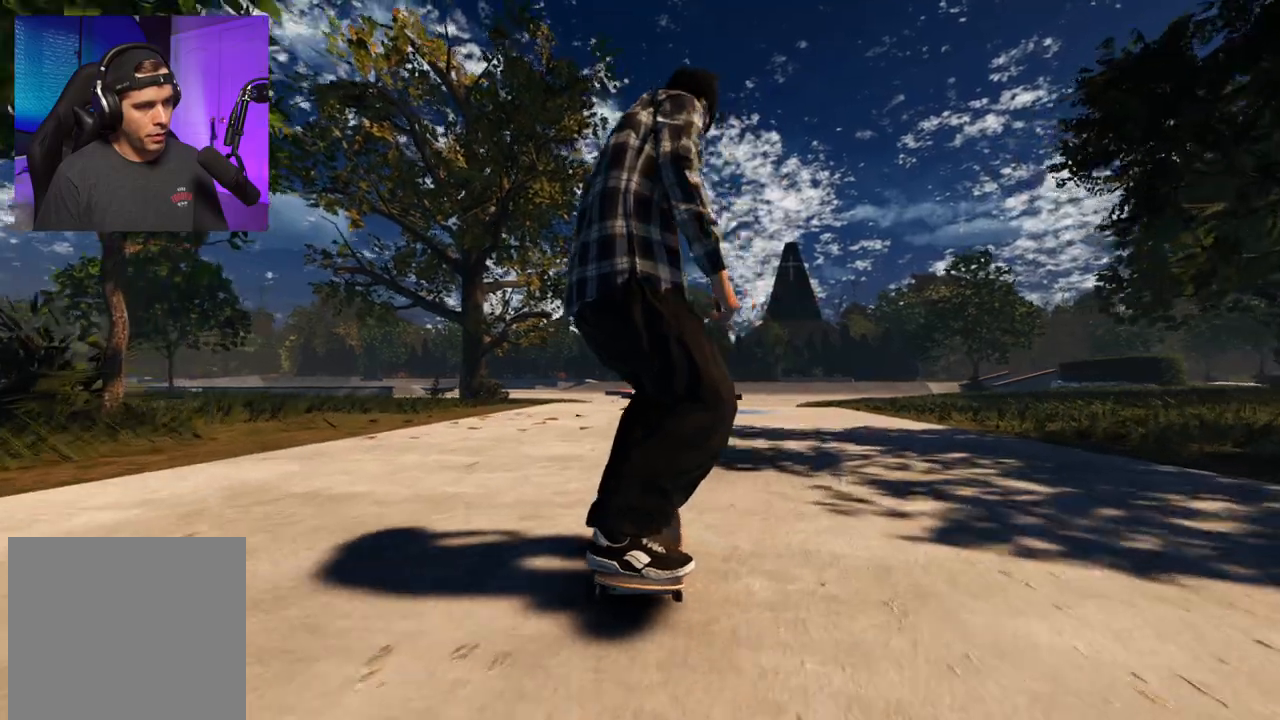
{"buttons": [], "left_stick": "center", "right_stick": "center", "events": [[100, "R2", "up"], [267, "L2", "down"], [500, "L2", "up"]]}
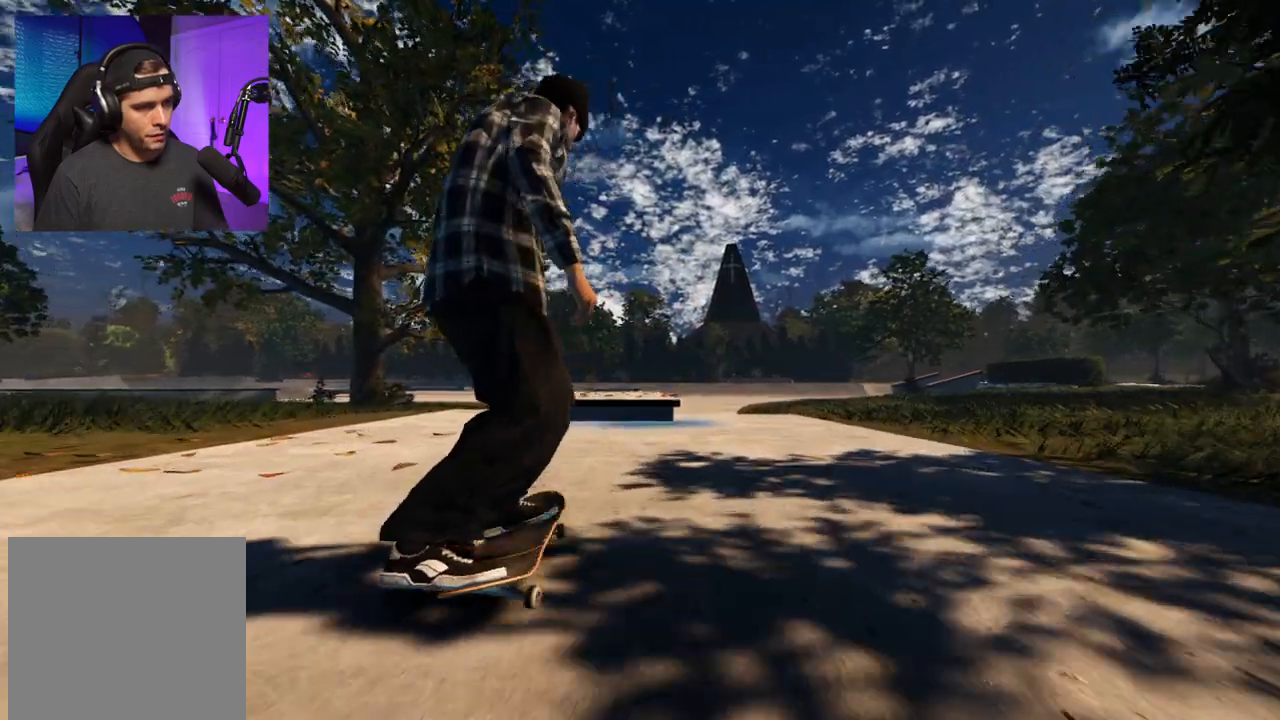
{"buttons": [], "left_stick": "center", "right_stick": "center", "events": [[50, "R2", "down"], [233, "R2", "up"]]}
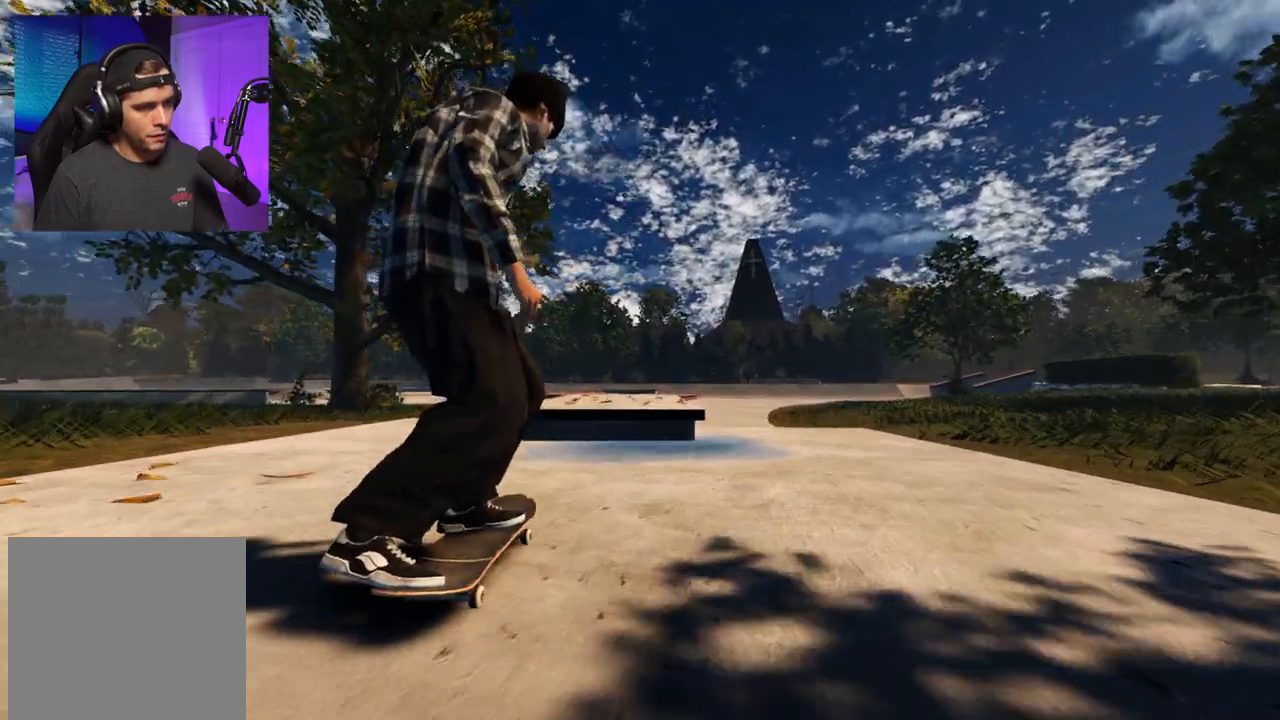
{"buttons": ["R1"], "left_stick": "center", "right_stick": "left", "events": [[50, "L2", "down"], [150, "L2", "up"], [183, "R1", "down"], [183, "right_stick", "down"], [433, "right_stick", "left"]]}